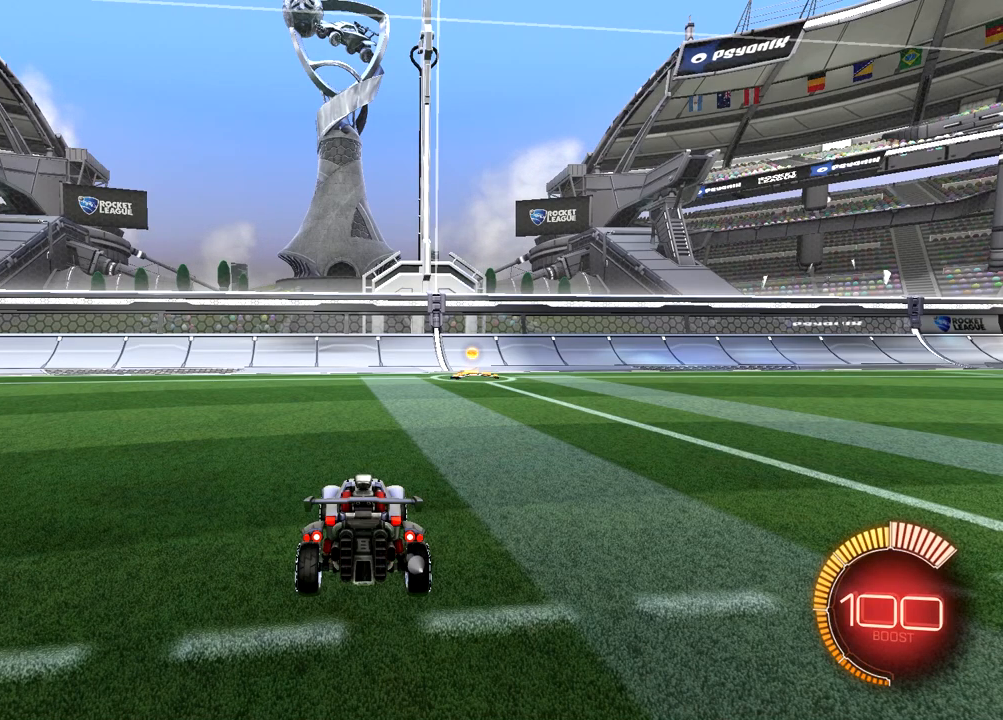
Gameplay with a controller (PlayStation layout); each line is a JSON object with the inputs held at the frame after it. "events" lists button and stick changes between this image and that frame as [ms after this image, input, new state], when the widget could be followed in between.
{"buttons": [], "left_stick": "center", "right_stick": "center", "events": [[333, "CROSS", "down"], [467, "CROSS", "up"]]}
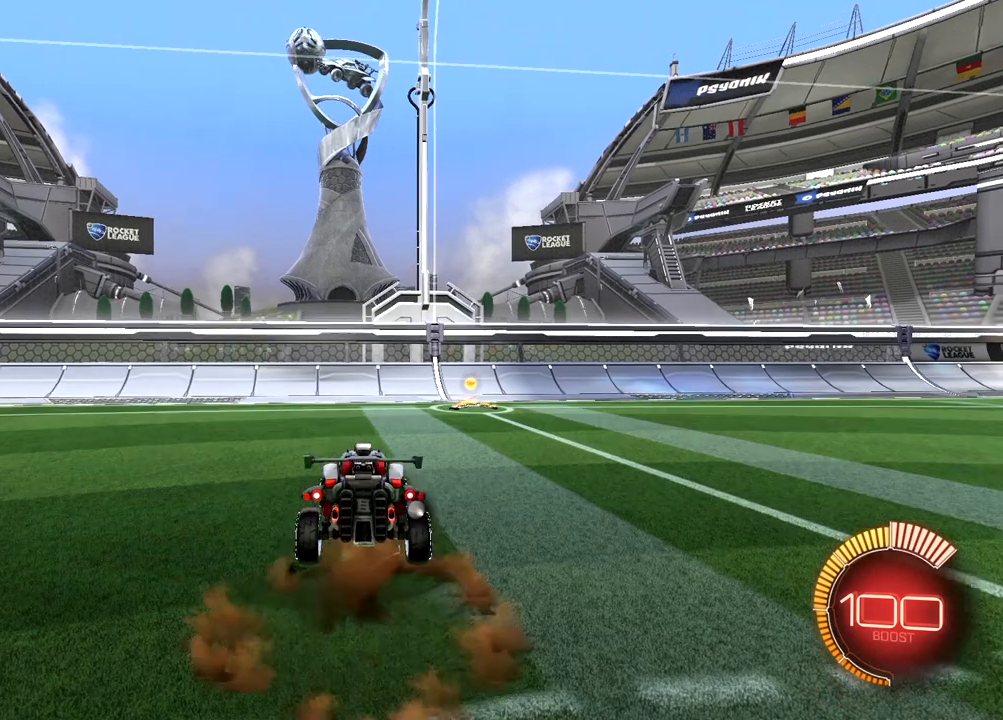
{"buttons": [], "left_stick": "center", "right_stick": "center", "events": [[133, "CIRCLE", "down"], [167, "CROSS", "down"], [233, "CIRCLE", "up"], [300, "CROSS", "up"]]}
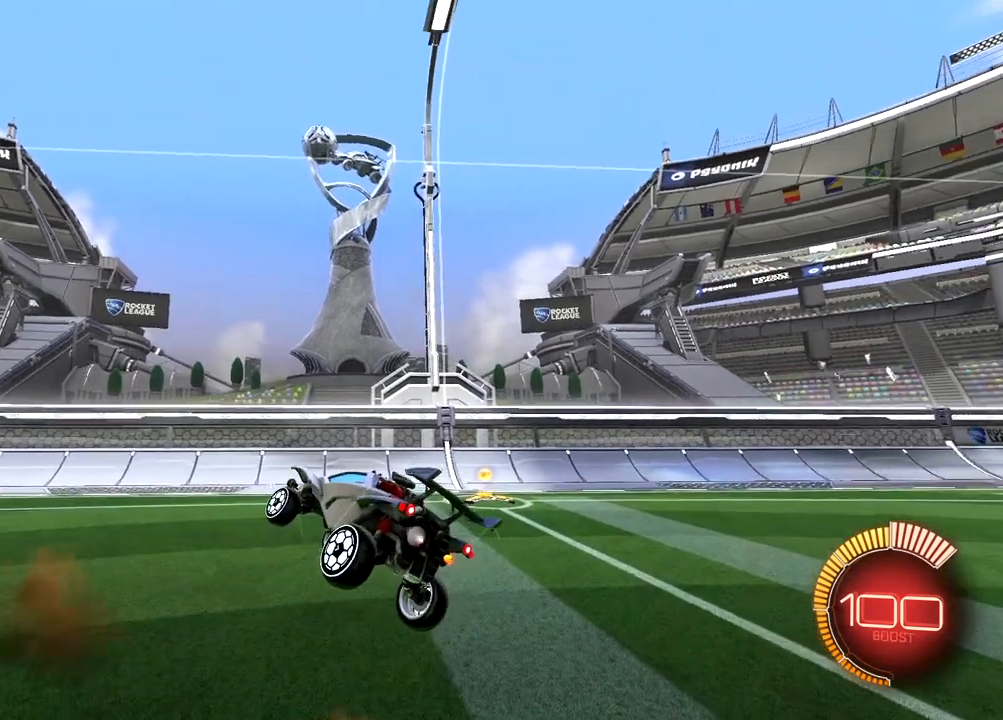
{"buttons": [], "left_stick": "center", "right_stick": "center", "events": []}
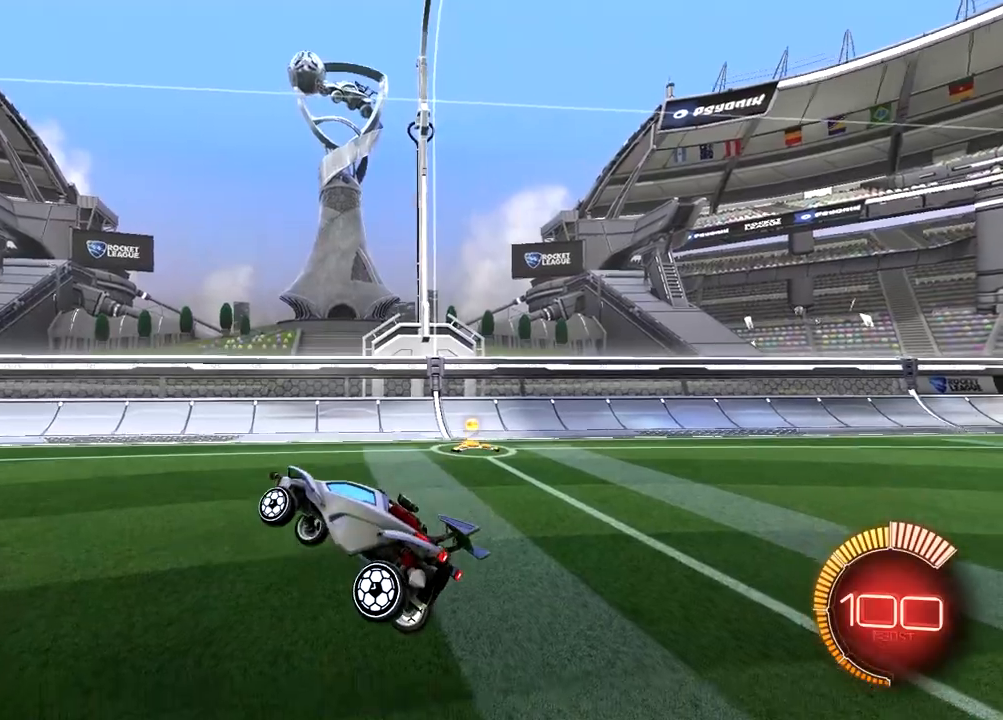
{"buttons": [], "left_stick": "center", "right_stick": "center", "events": [[250, "right_stick", "left"], [483, "right_stick", "center"]]}
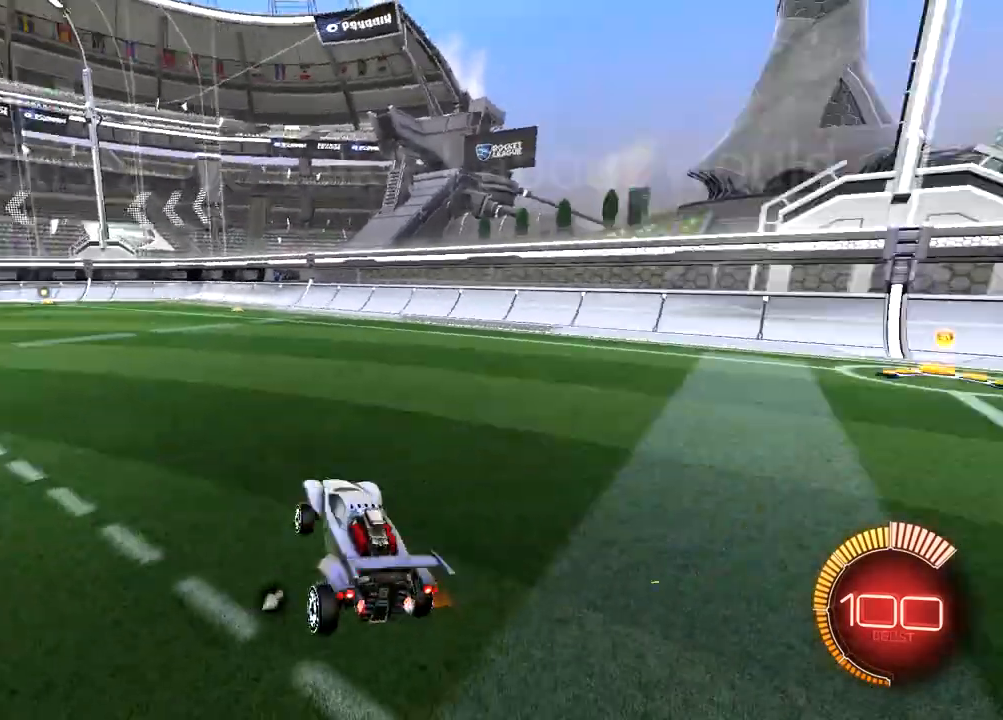
{"buttons": [], "left_stick": "center", "right_stick": "center", "events": []}
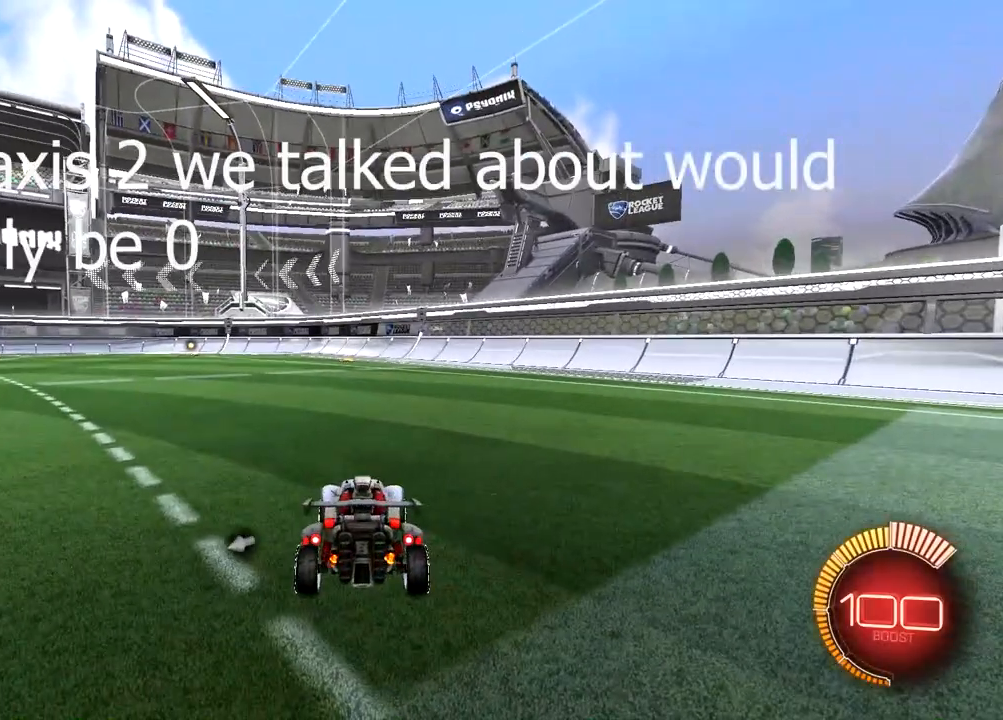
{"buttons": [], "left_stick": "center", "right_stick": "center", "events": [[217, "CROSS", "down"], [317, "CROSS", "up"]]}
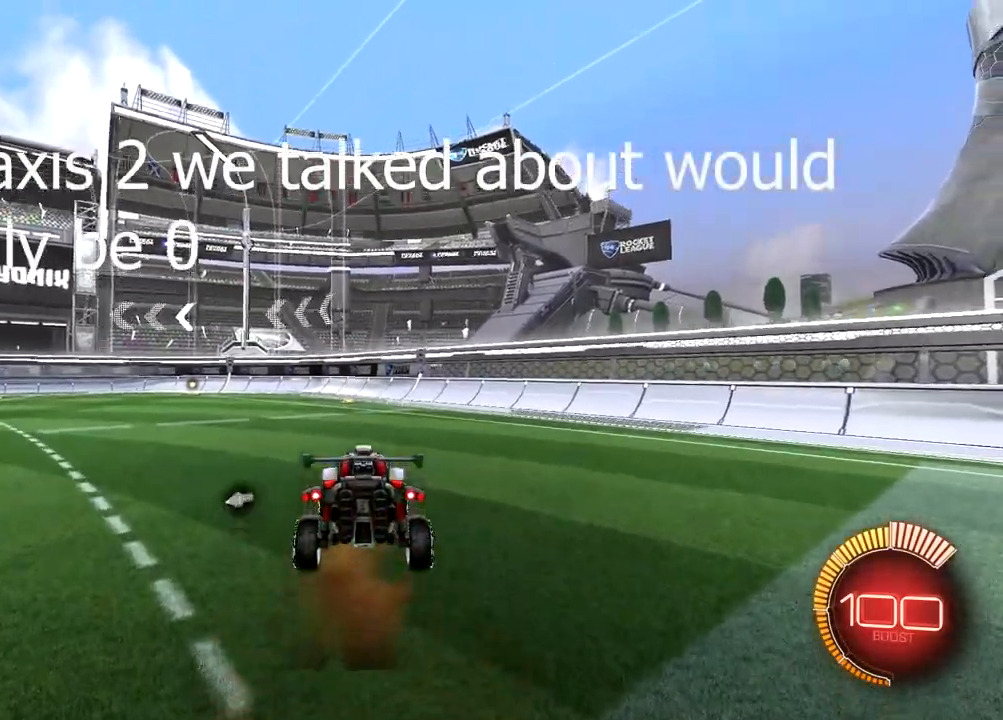
{"buttons": [], "left_stick": "center", "right_stick": "center", "events": [[17, "CIRCLE", "down"], [33, "CROSS", "down"], [83, "CIRCLE", "up"], [133, "CROSS", "up"]]}
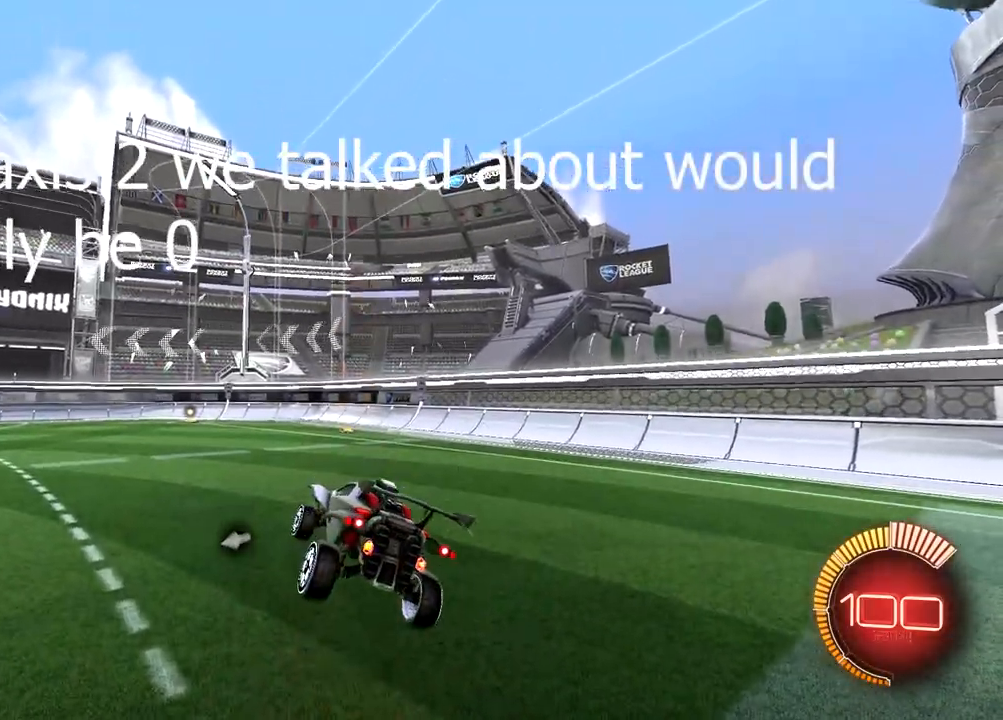
{"buttons": [], "left_stick": "center", "right_stick": "center", "events": []}
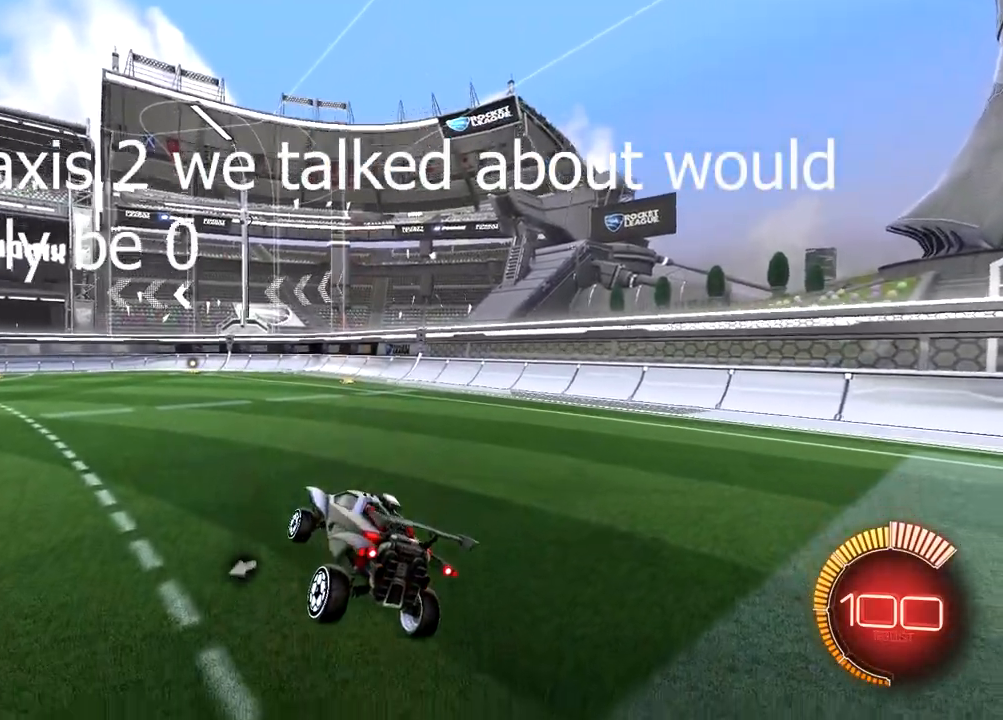
{"buttons": ["CROSS"], "left_stick": "center", "right_stick": "center", "events": [[500, "CROSS", "down"]]}
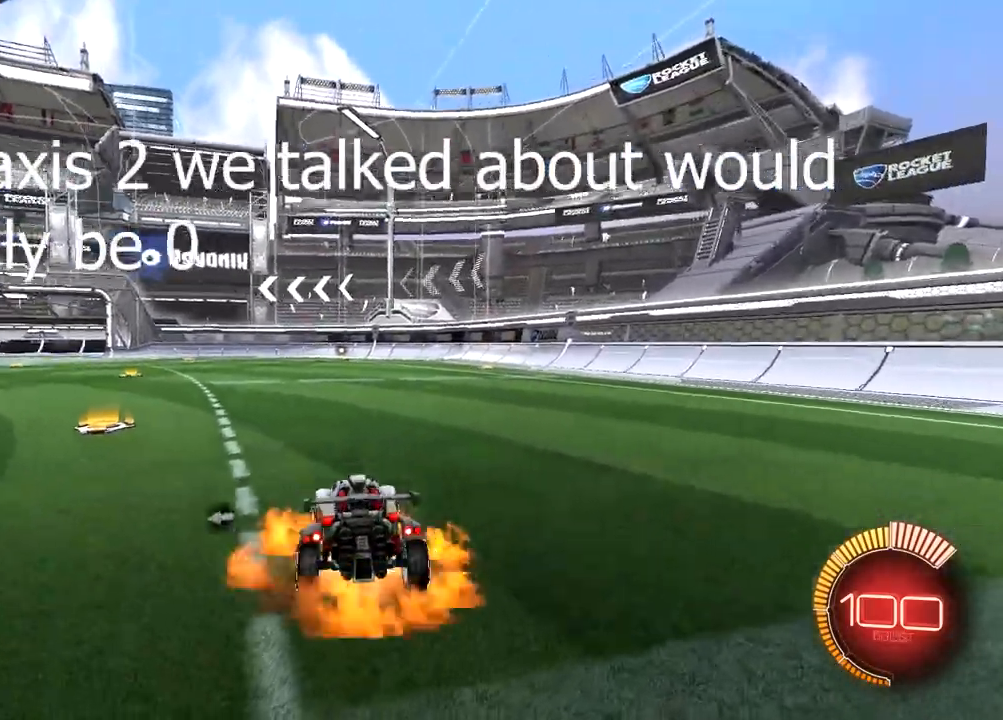
{"buttons": ["CROSS"], "left_stick": "center", "right_stick": "center", "events": [[100, "CROSS", "up"], [417, "CIRCLE", "down"], [450, "CIRCLE", "up"], [450, "CROSS", "down"]]}
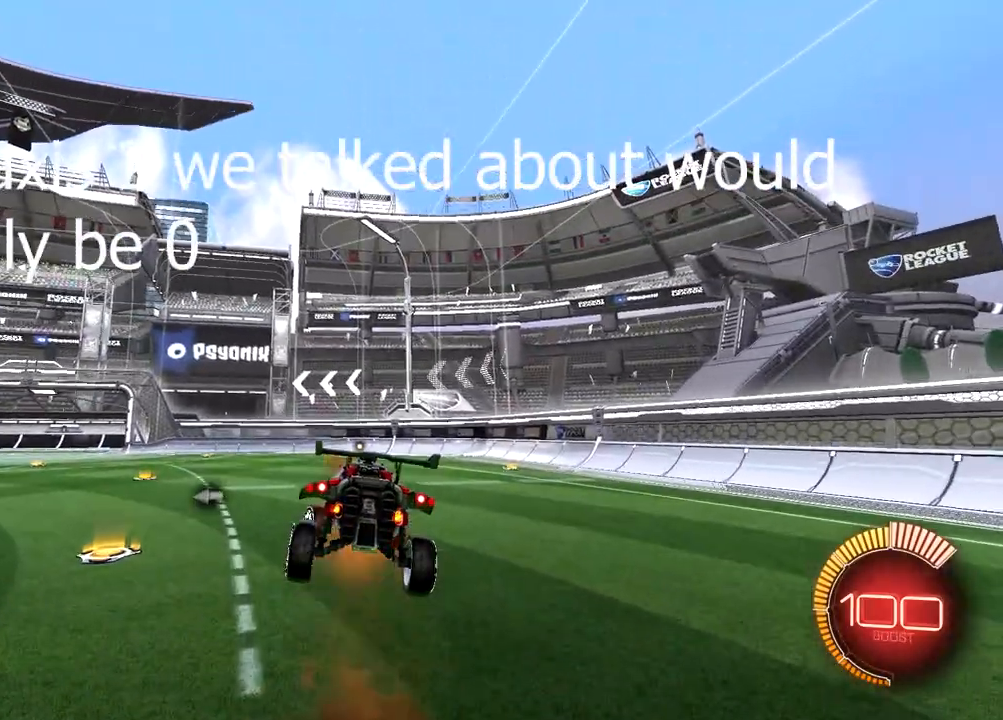
{"buttons": [], "left_stick": "center", "right_stick": "center", "events": [[67, "CROSS", "up"]]}
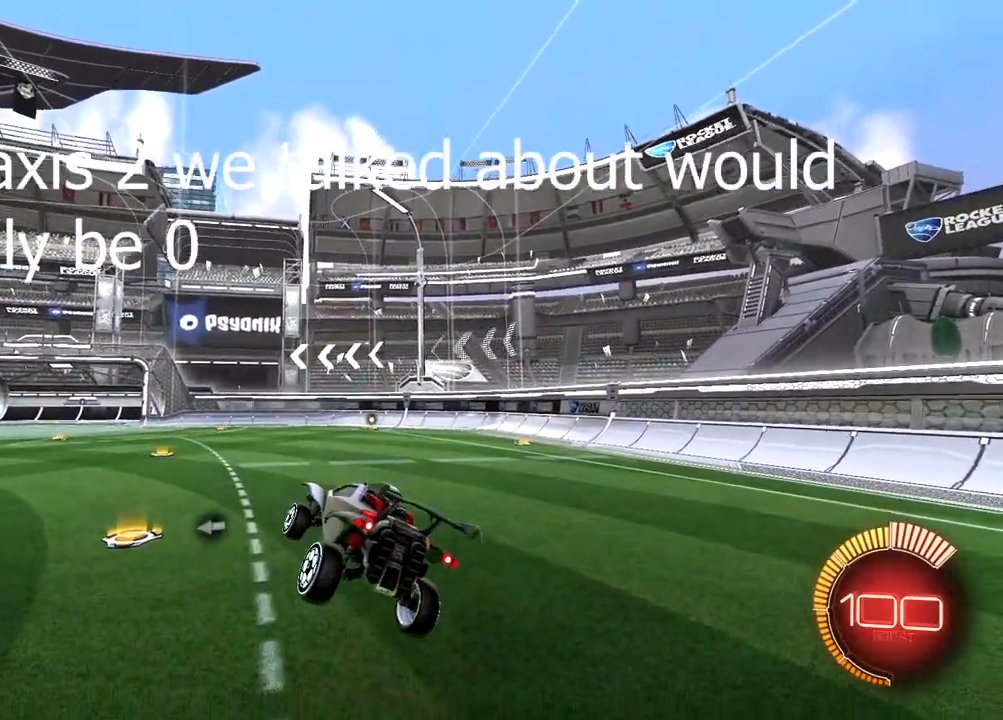
{"buttons": [], "left_stick": "center", "right_stick": "center", "events": []}
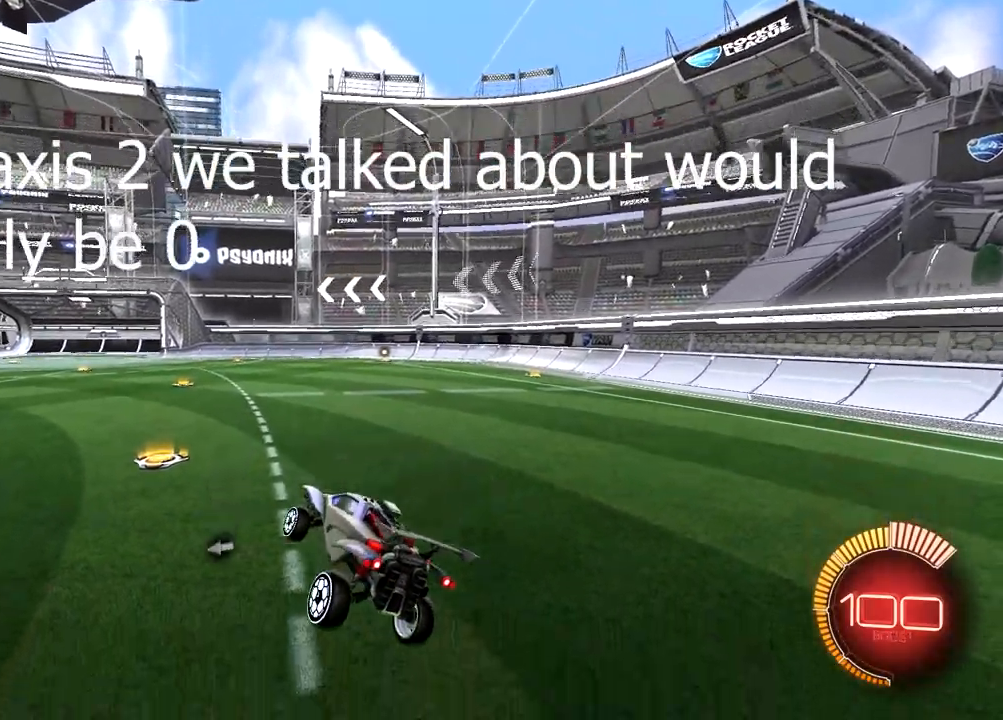
{"buttons": [], "left_stick": "center", "right_stick": "center", "events": [[283, "CROSS", "down"], [350, "CROSS", "up"]]}
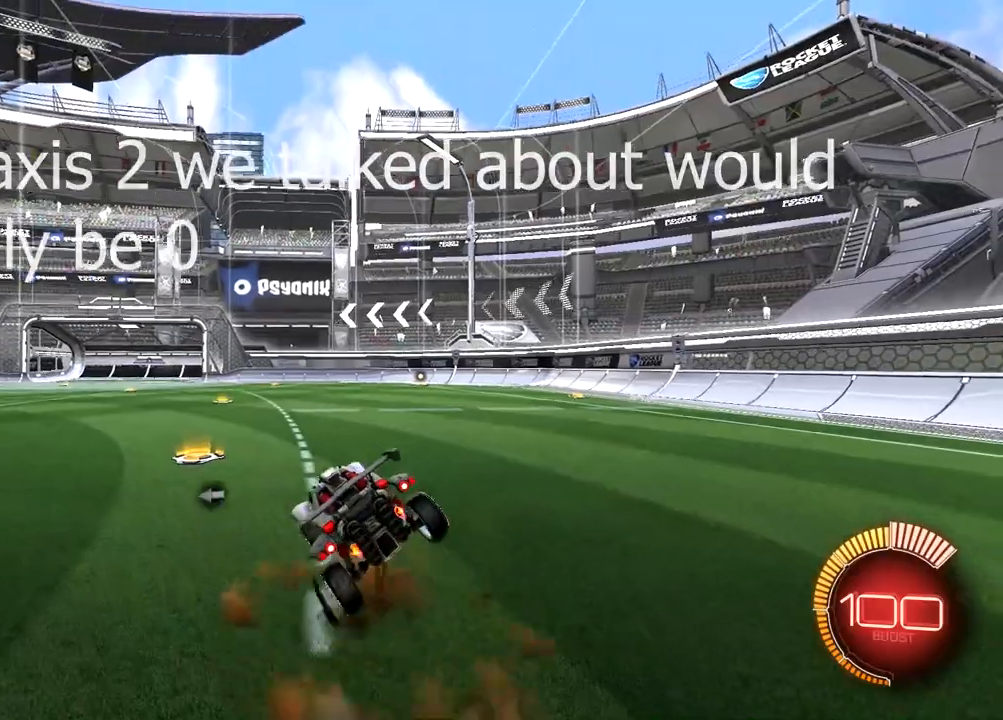
{"buttons": [], "left_stick": "center", "right_stick": "center", "events": []}
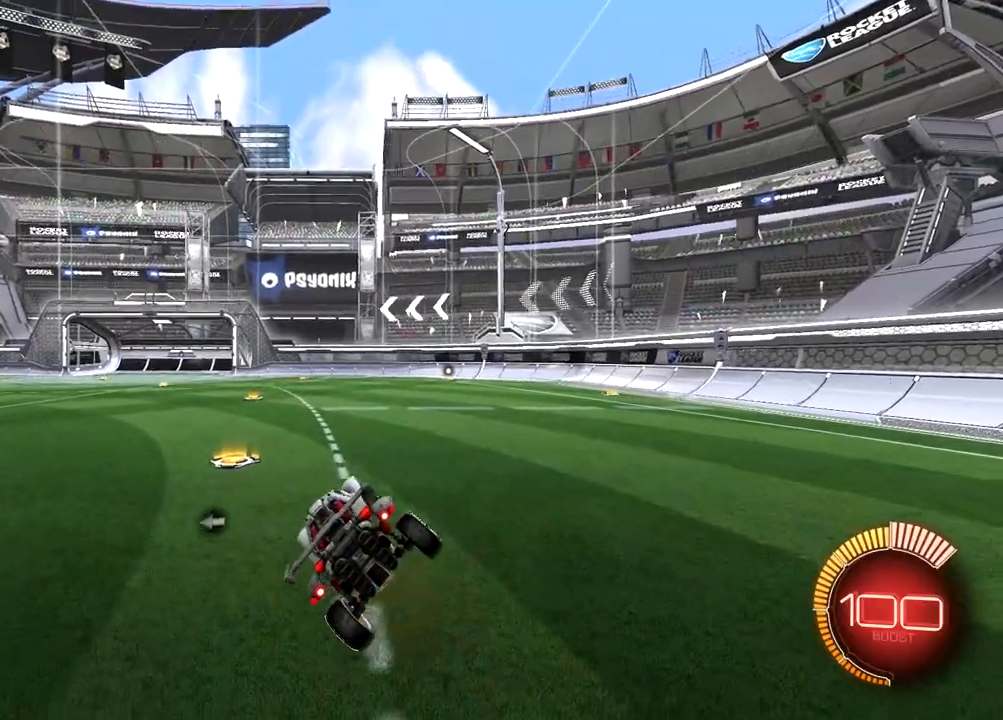
{"buttons": [], "left_stick": "center", "right_stick": "center", "events": []}
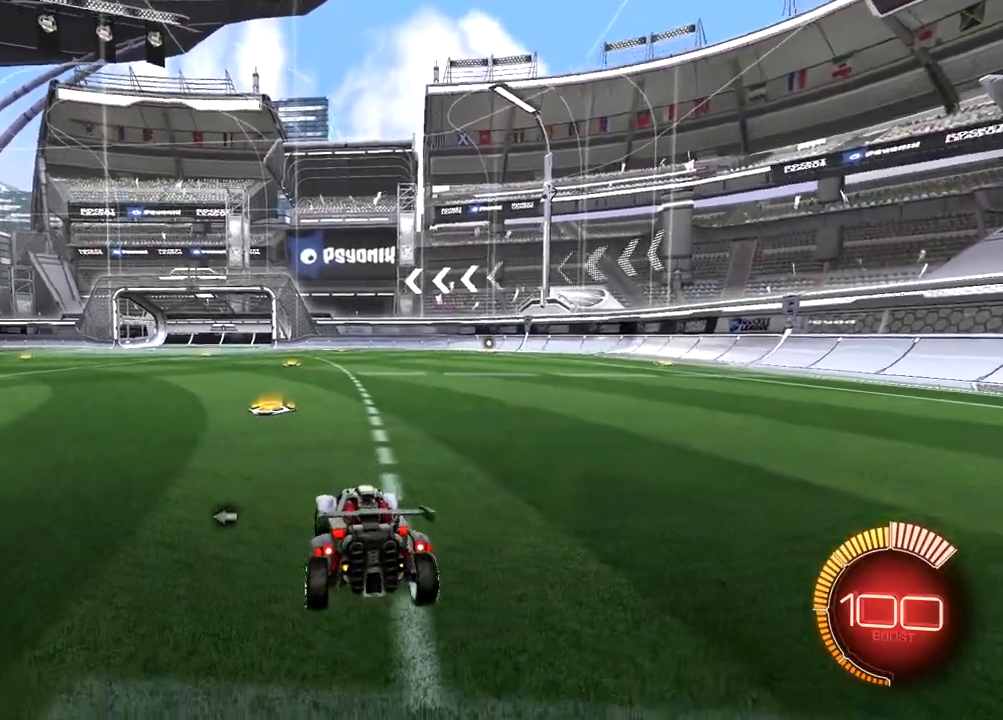
{"buttons": [], "left_stick": "center", "right_stick": "center", "events": []}
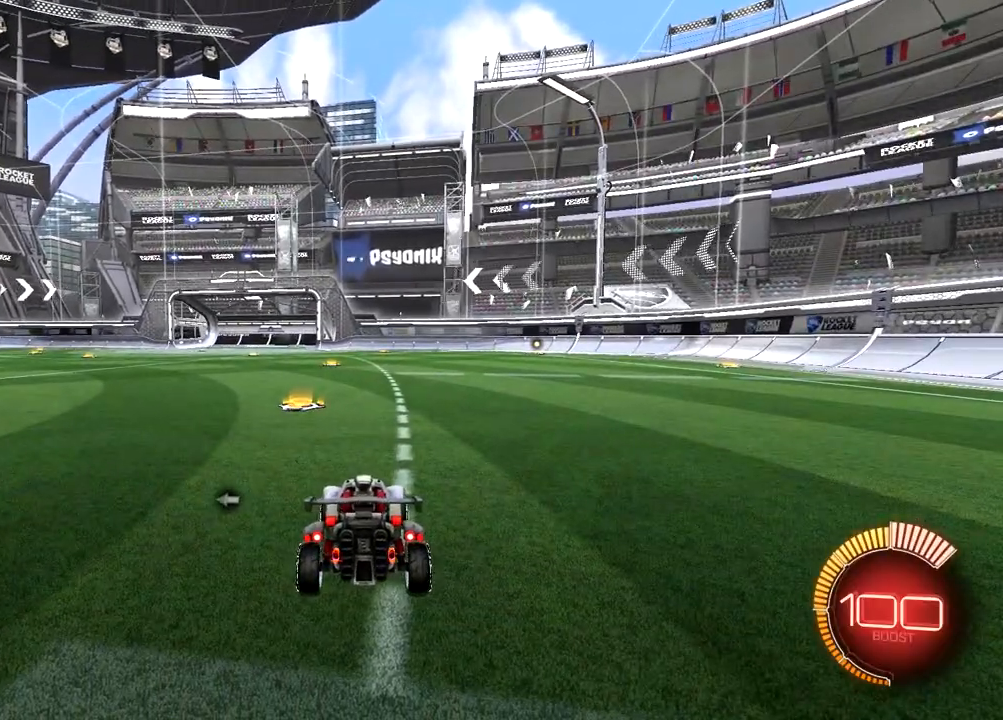
{"buttons": [], "left_stick": "center", "right_stick": "center", "events": []}
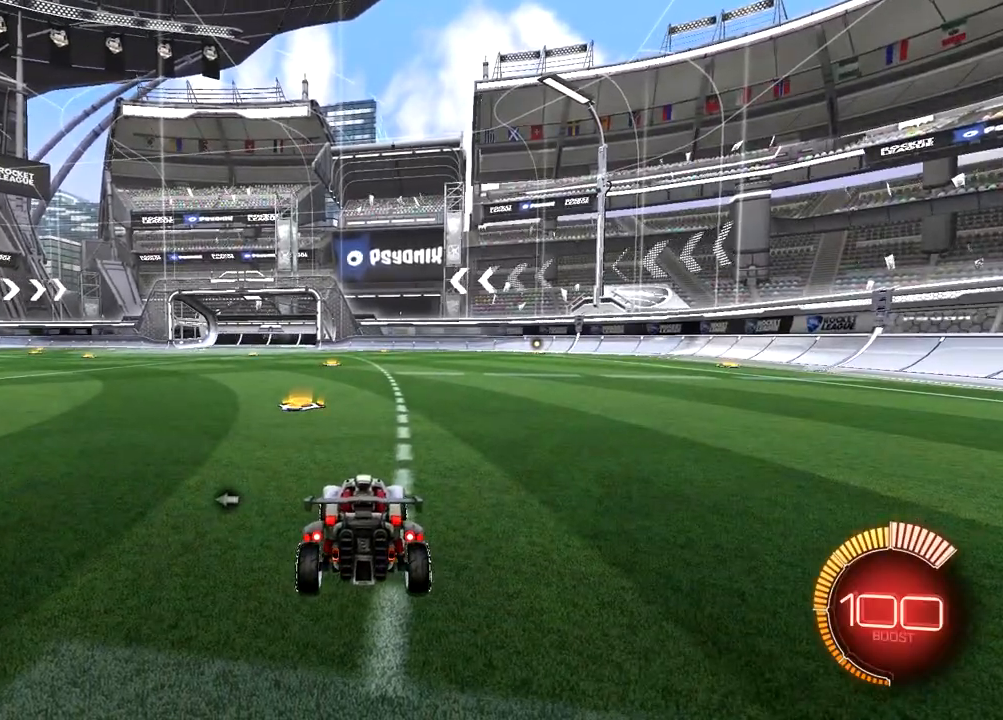
{"buttons": [], "left_stick": "center", "right_stick": "center", "events": []}
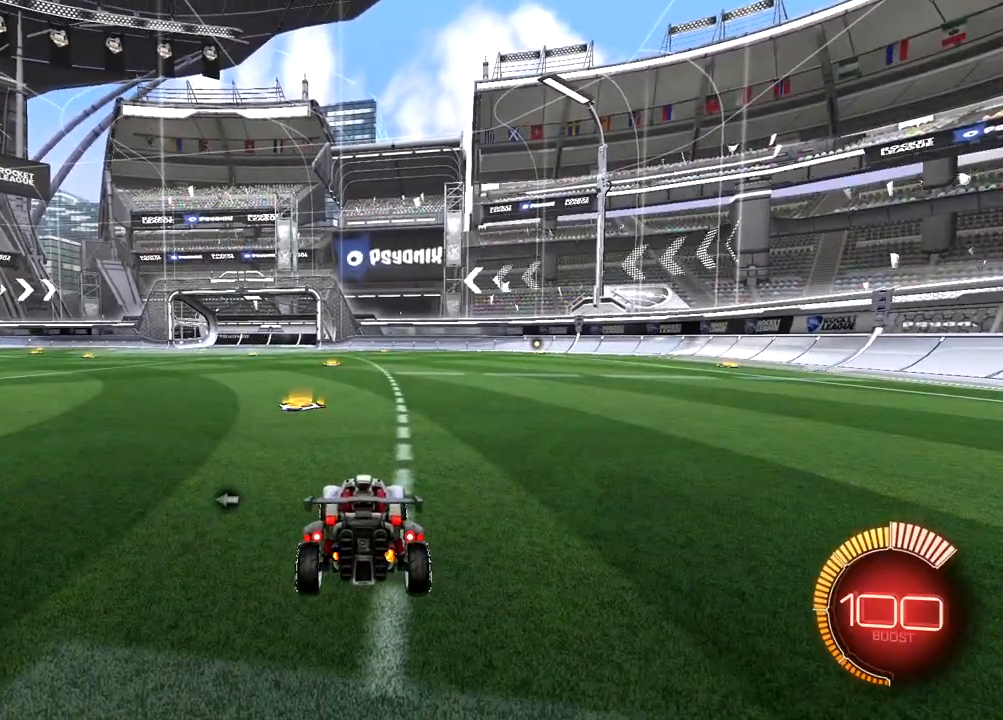
{"buttons": ["L1", "R1"], "left_stick": "up-right", "right_stick": "center", "events": [[17, "R1", "down"], [50, "TRIANGLE", "down"], [183, "TRIANGLE", "up"], [183, "left_stick", "up-left"], [367, "CROSS", "down"], [367, "left_stick", "up-right"], [400, "L1", "down"], [483, "CROSS", "up"]]}
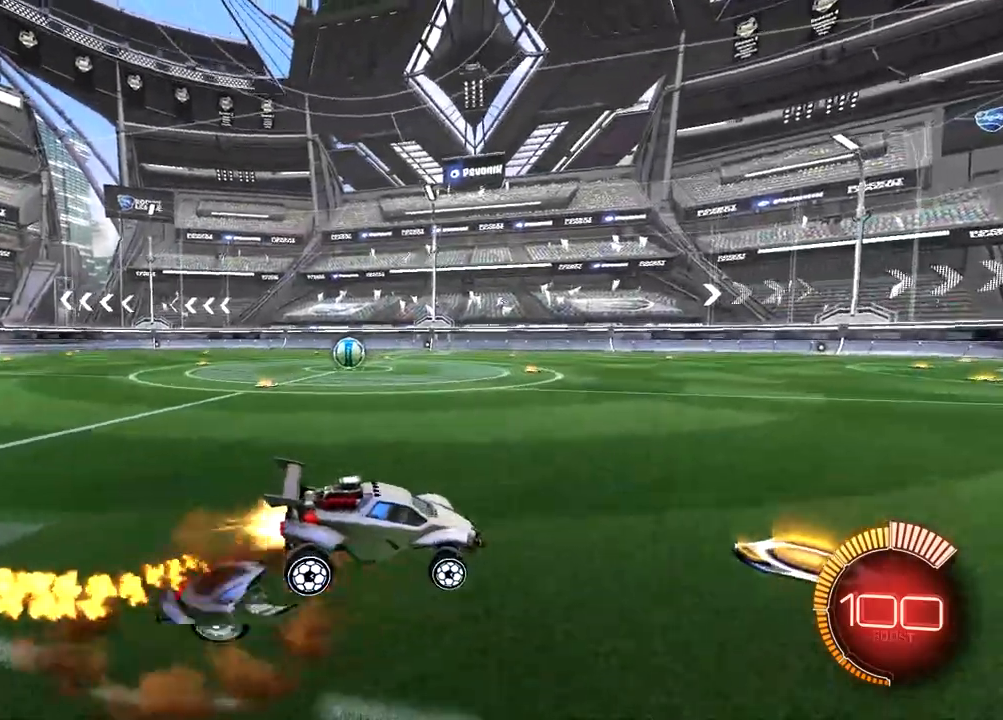
{"buttons": ["R2"], "left_stick": "center", "right_stick": "center", "events": [[50, "CROSS", "down"], [67, "left_stick", "up-left"], [133, "TRIANGLE", "down"], [217, "CROSS", "up"], [267, "R2", "down"], [267, "TRIANGLE", "up"], [267, "left_stick", "up"], [350, "R1", "up"], [400, "left_stick", "center"], [483, "L1", "up"]]}
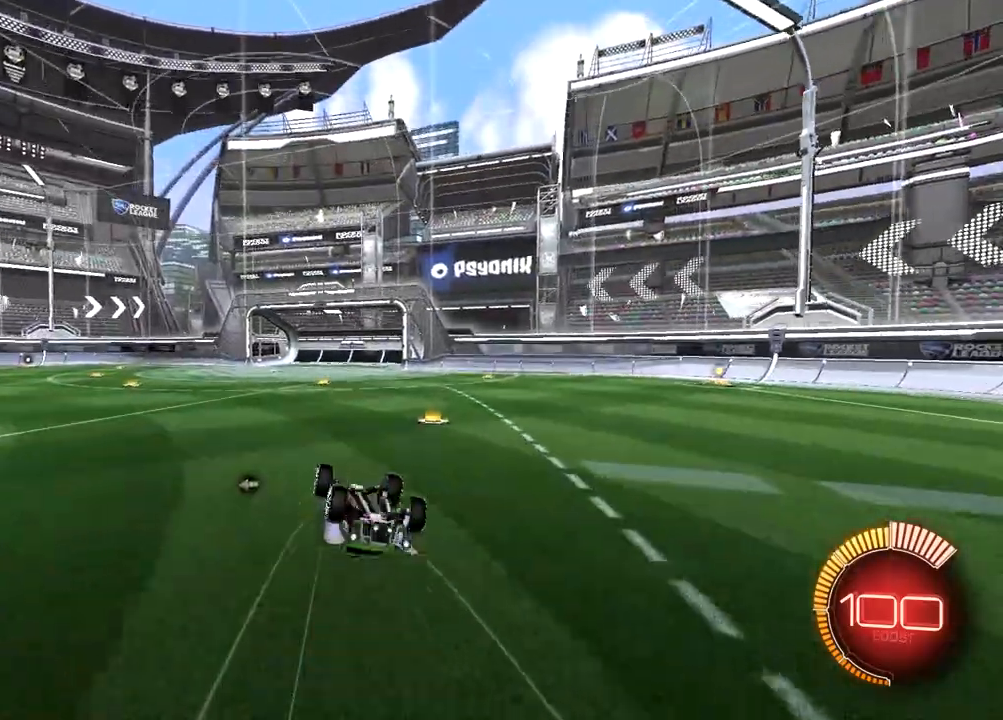
{"buttons": ["R2"], "left_stick": "up", "right_stick": "center", "events": [[300, "left_stick", "up"]]}
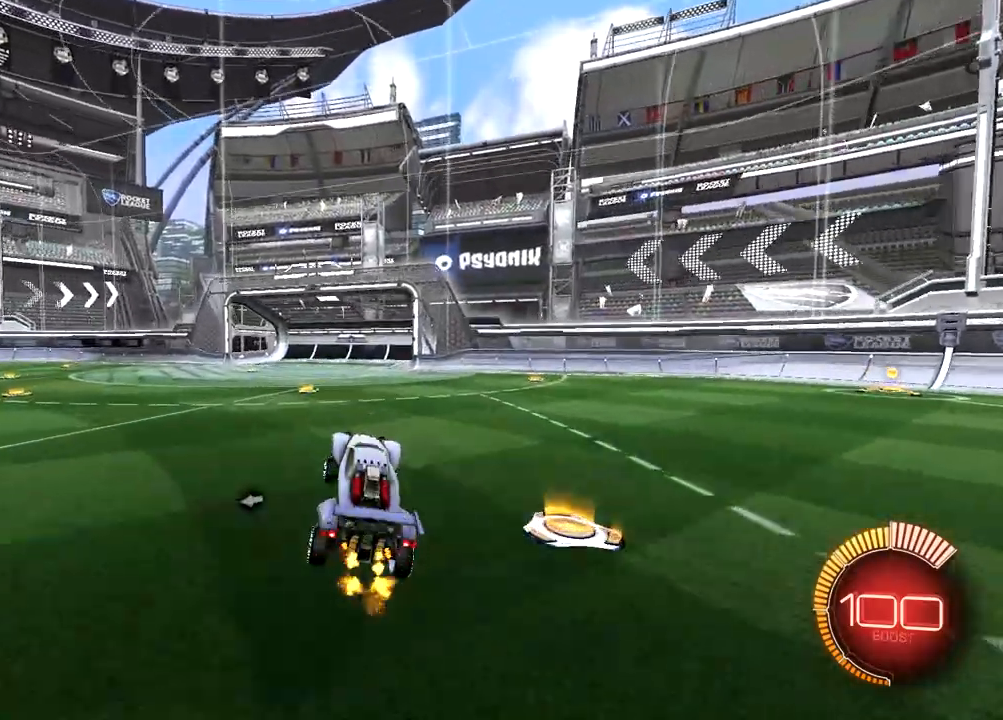
{"buttons": ["R1", "R2"], "left_stick": "left", "right_stick": "center", "events": [[17, "left_stick", "up-left"], [117, "L1", "down"], [117, "TRIANGLE", "down"], [133, "R1", "down"], [217, "left_stick", "left"], [250, "TRIANGLE", "up"], [317, "TRIANGLE", "down"], [417, "L1", "up"], [467, "TRIANGLE", "up"]]}
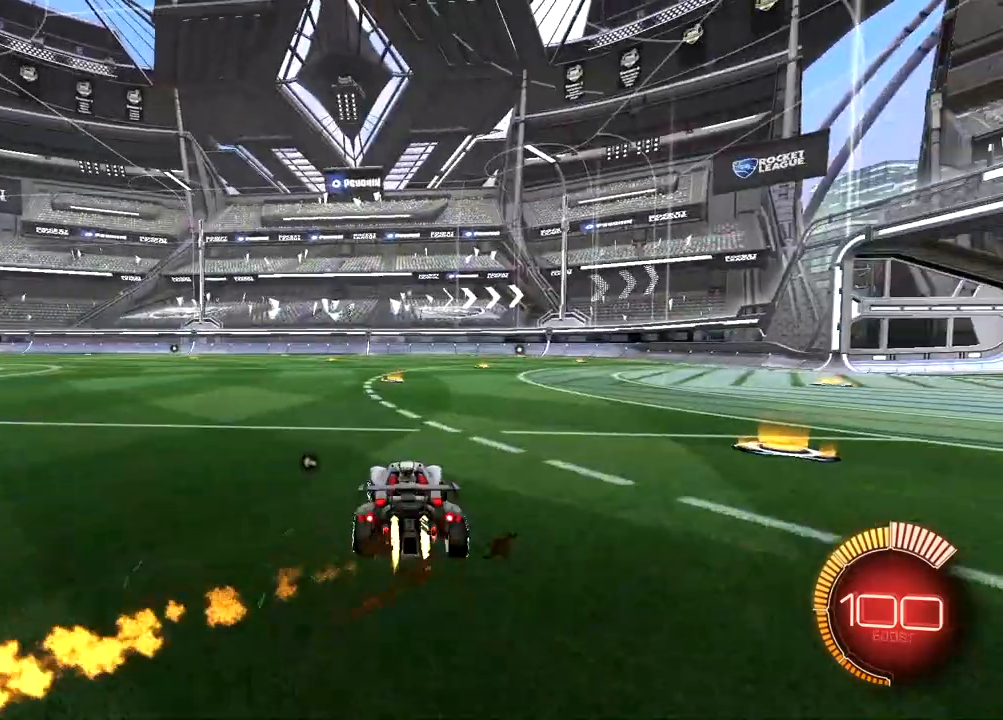
{"buttons": ["L2", "R2"], "left_stick": "up", "right_stick": "center", "events": [[267, "left_stick", "up-left"], [367, "L2", "down"], [400, "left_stick", "up"], [467, "R1", "up"]]}
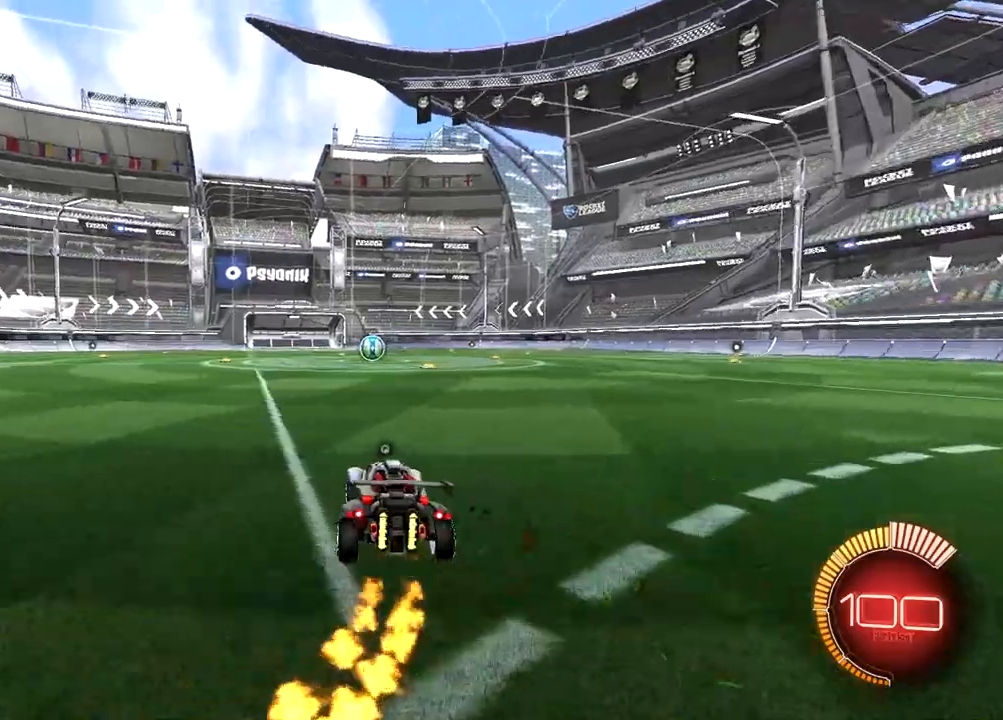
{"buttons": ["L2", "R2"], "left_stick": "up-left", "right_stick": "center", "events": [[33, "R2", "up"], [167, "left_stick", "left"], [217, "CROSS", "down"], [217, "L2", "up"], [250, "L2", "down"], [250, "R2", "down"], [300, "CROSS", "up"], [300, "left_stick", "up-right"], [450, "left_stick", "up-left"]]}
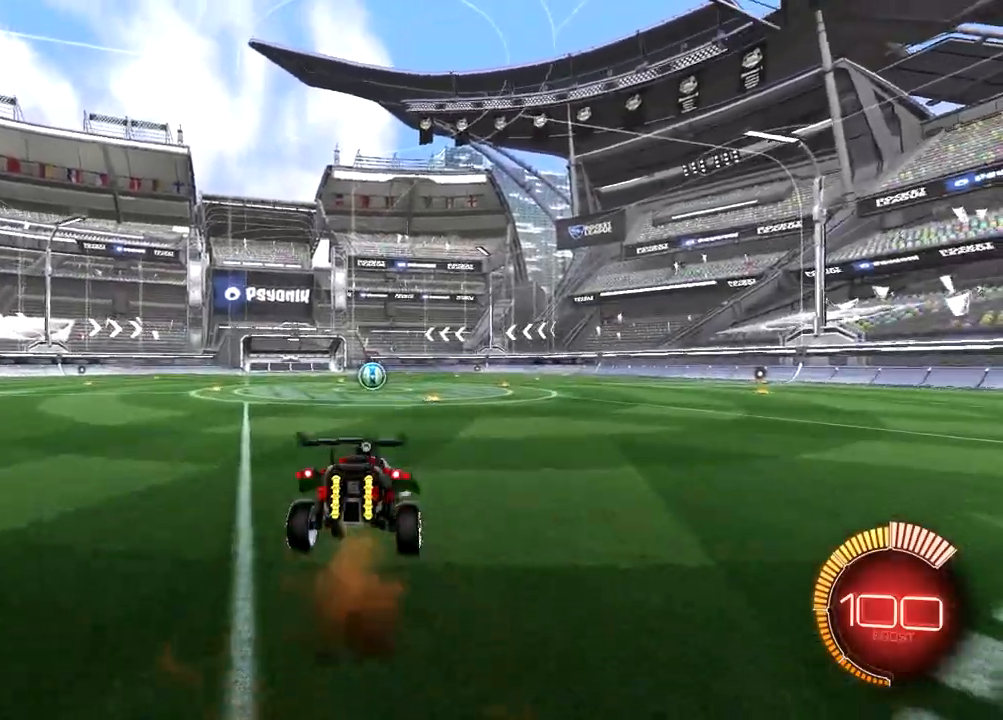
{"buttons": ["TRIANGLE", "R2"], "left_stick": "down", "right_stick": "center", "events": [[17, "L2", "up"], [117, "R1", "down"], [117, "left_stick", "up-right"], [217, "left_stick", "down-left"], [250, "TRIANGLE", "down"], [317, "TRIANGLE", "up"], [350, "R1", "up"], [450, "left_stick", "down"], [483, "TRIANGLE", "down"]]}
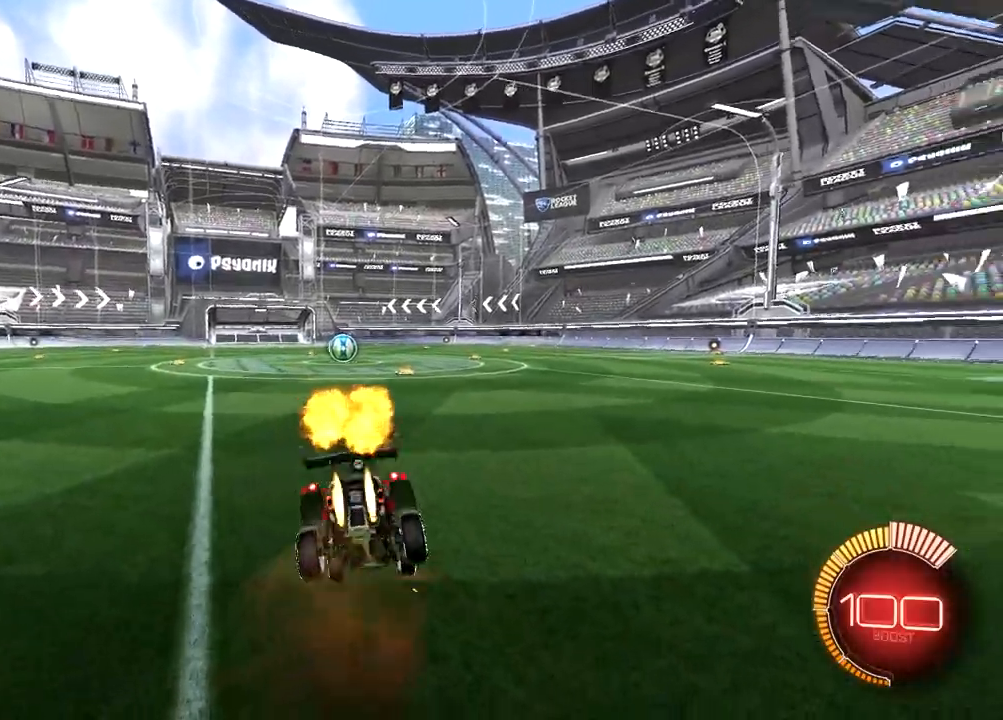
{"buttons": ["R1", "R2"], "left_stick": "left", "right_stick": "center", "events": [[17, "R1", "down"], [117, "TRIANGLE", "up"], [150, "left_stick", "left"], [283, "R1", "up"], [483, "R1", "down"]]}
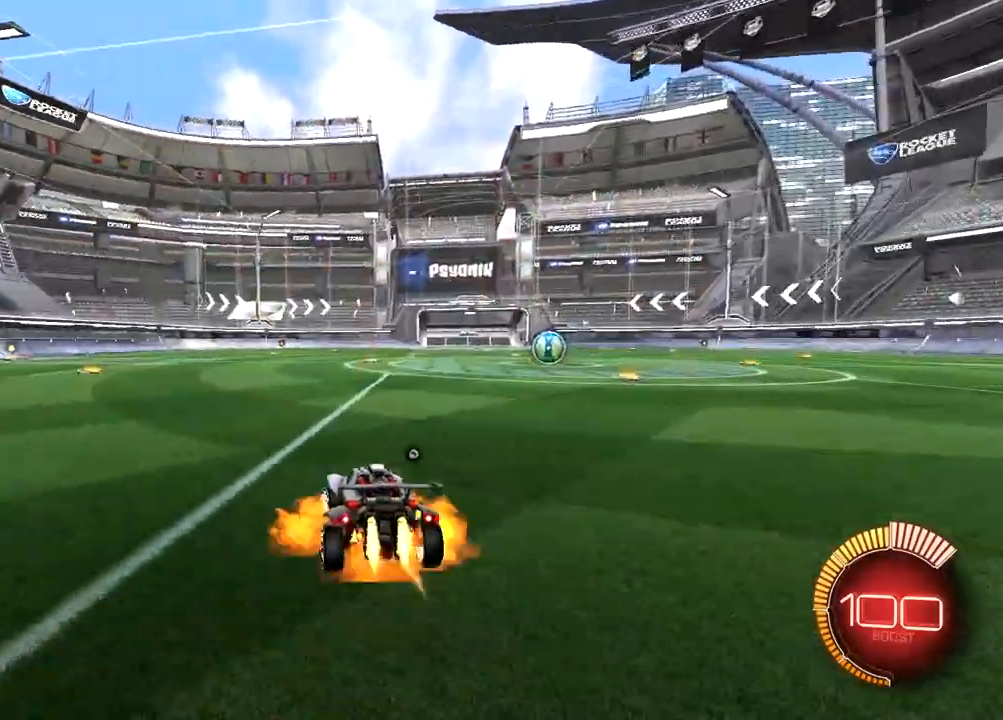
{"buttons": ["R2"], "left_stick": "up-left", "right_stick": "center", "events": [[17, "CROSS", "down"], [17, "left_stick", "up"], [83, "CROSS", "up"], [83, "L1", "down"], [183, "CROSS", "down"], [183, "left_stick", "up-left"], [250, "CIRCLE", "down"], [250, "TRIANGLE", "down"], [350, "CROSS", "up"], [350, "L1", "up"], [350, "R1", "up"], [367, "CIRCLE", "up"], [367, "TRIANGLE", "up"]]}
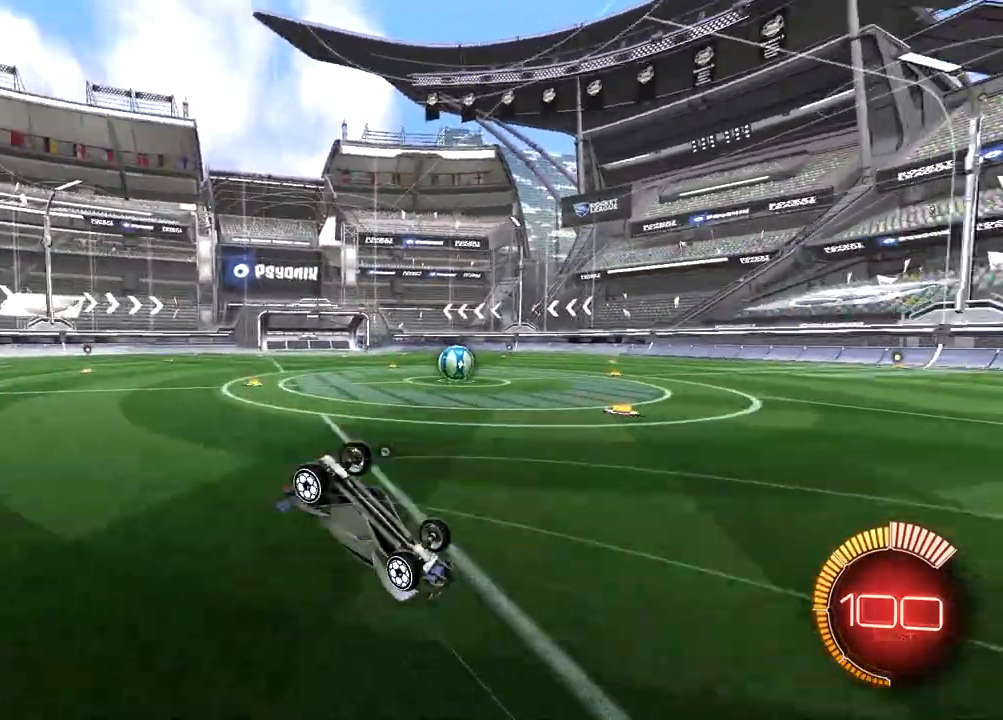
{"buttons": ["R2"], "left_stick": "center", "right_stick": "center", "events": [[17, "TRIANGLE", "down"], [17, "left_stick", "center"], [100, "TRIANGLE", "up"]]}
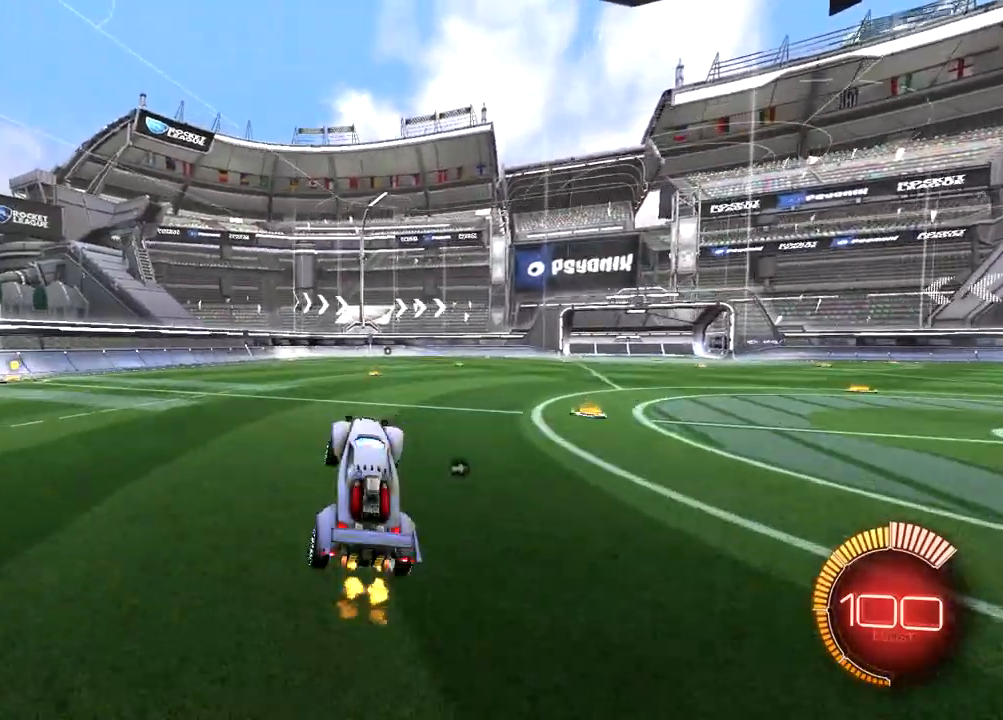
{"buttons": ["R1", "R2"], "left_stick": "center", "right_stick": "center", "events": [[67, "left_stick", "up-left"], [200, "R1", "down"], [300, "left_stick", "left"], [333, "TRIANGLE", "down"], [433, "TRIANGLE", "up"], [500, "left_stick", "center"]]}